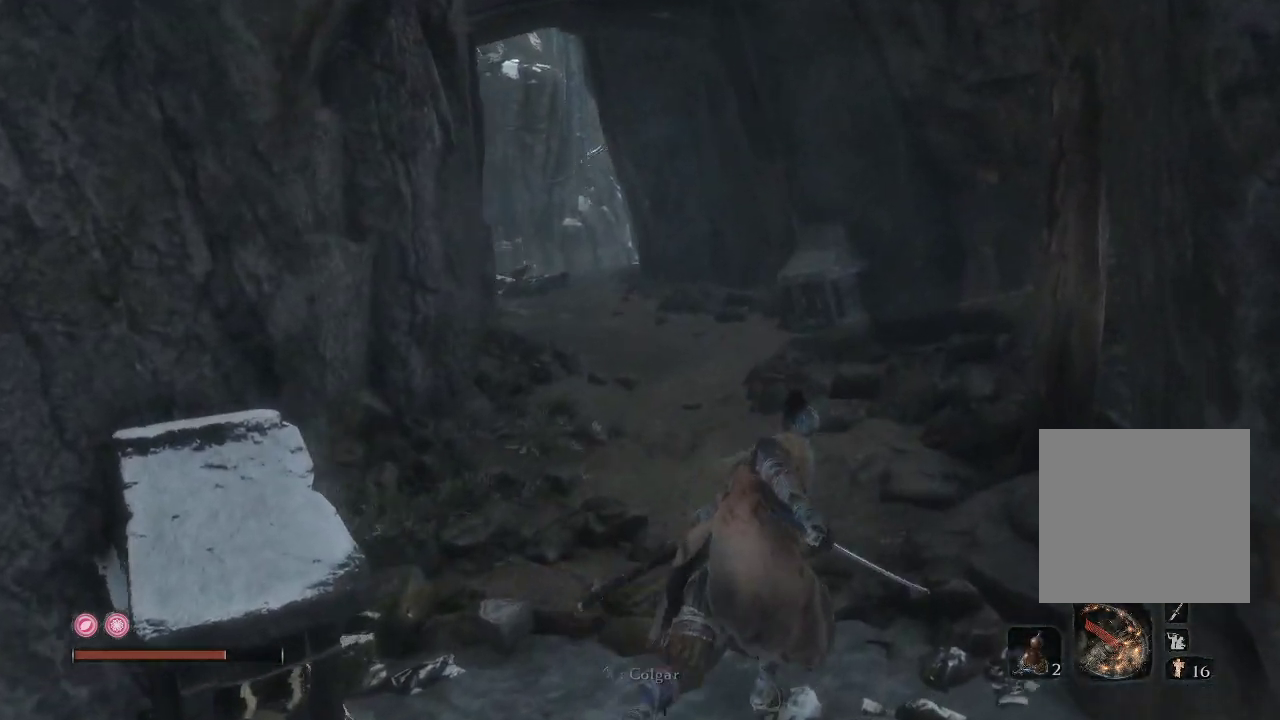
Gameplay with a controller (Xbox layout); each line is a JSON object with the inputs held at the frame after it. "events" lists button and stick changes between this image and that frame as [ms after this image, input, new state], when the widget could be followed in between. Not read: L3.
{"buttons": [], "left_stick": "up", "right_stick": "center", "events": [[267, "right_stick", "center"]]}
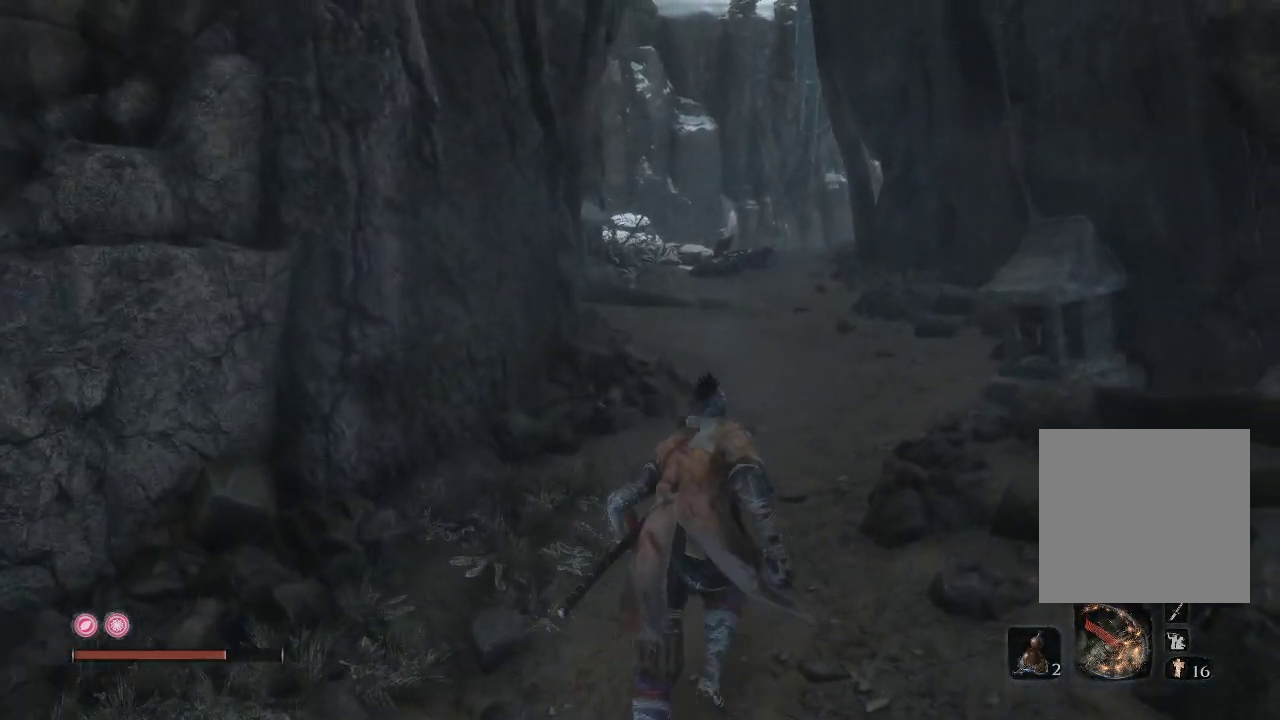
{"buttons": [], "left_stick": "up", "right_stick": "left", "events": [[33, "right_stick", "left"]]}
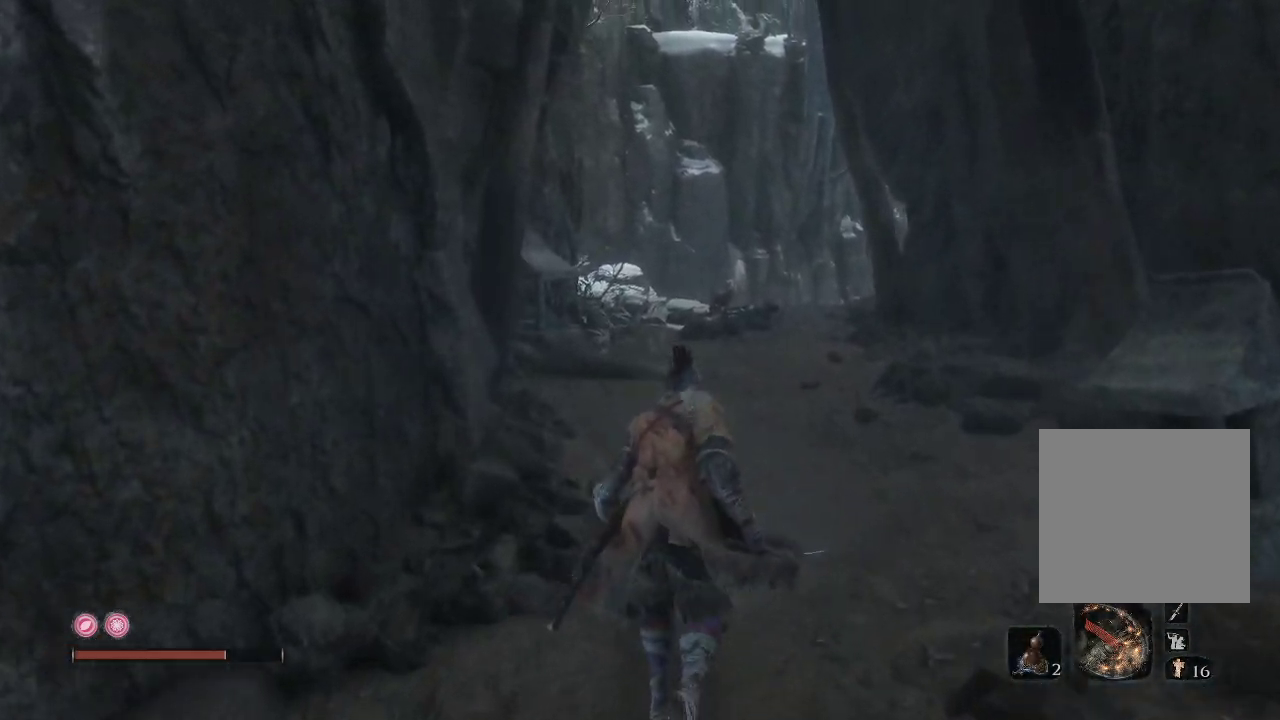
{"buttons": [], "left_stick": "up", "right_stick": "center", "events": [[33, "right_stick", "down-left"], [417, "right_stick", "center"]]}
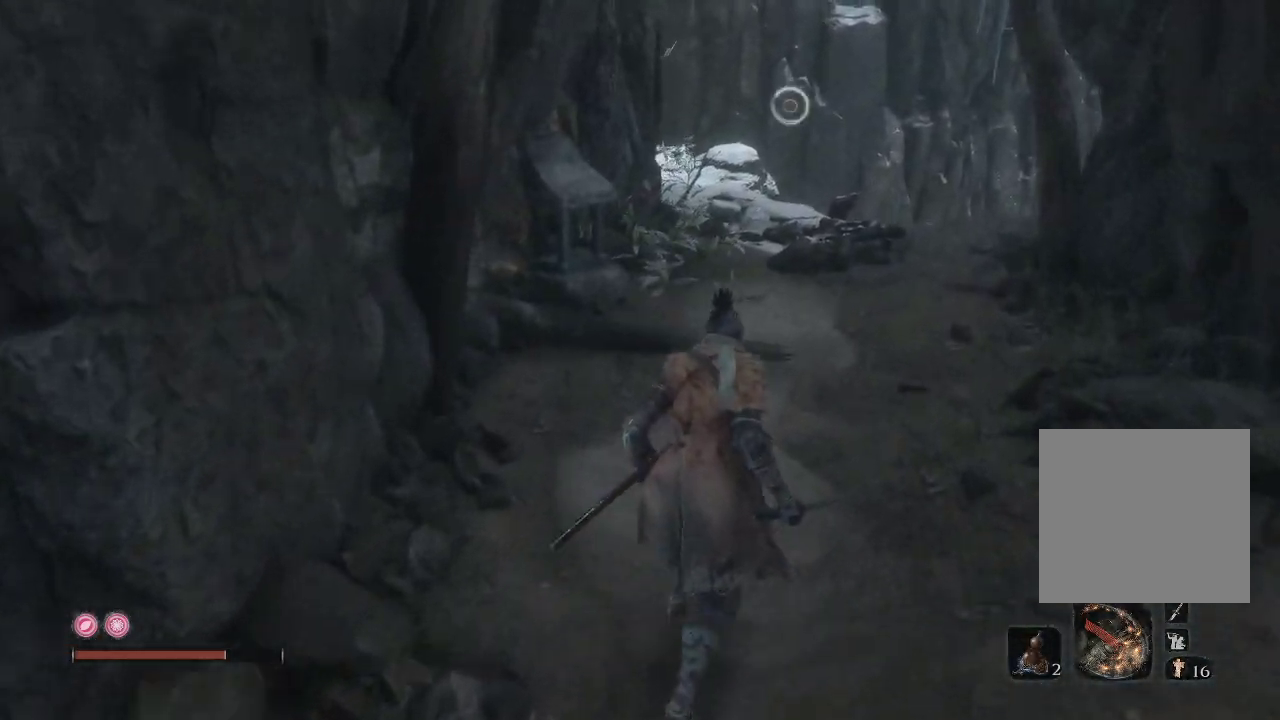
{"buttons": [], "left_stick": "up", "right_stick": "center", "events": [[50, "right_stick", "left"], [283, "right_stick", "center"]]}
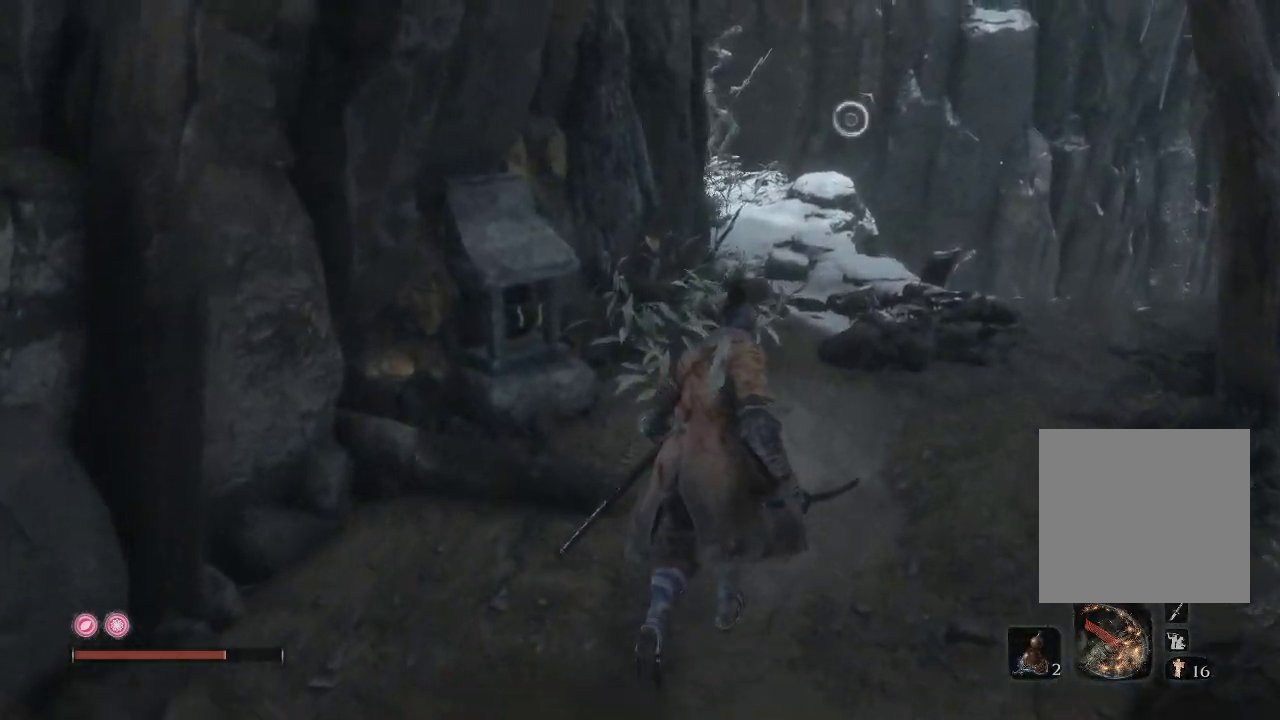
{"buttons": [], "left_stick": "up", "right_stick": "center", "events": [[17, "right_stick", "up"], [200, "right_stick", "center"]]}
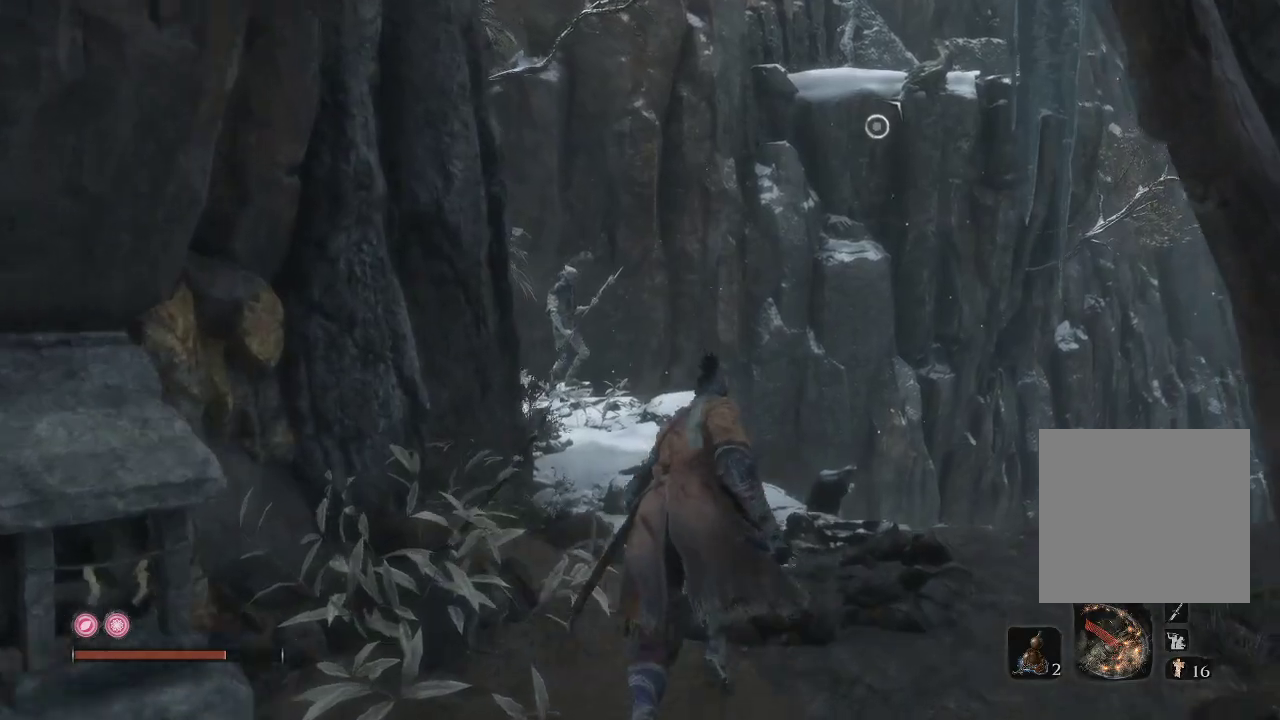
{"buttons": [], "left_stick": "up", "right_stick": "left", "events": [[167, "right_stick", "down-left"], [417, "right_stick", "left"]]}
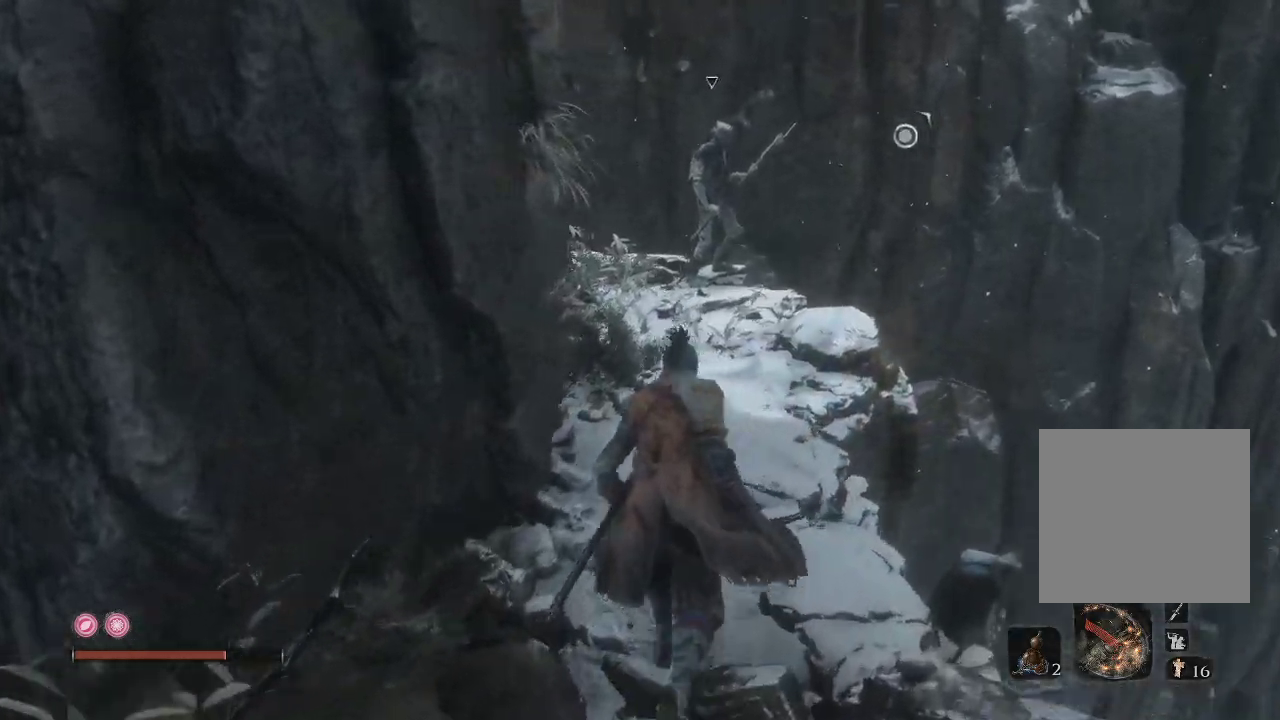
{"buttons": [], "left_stick": "up", "right_stick": "left", "events": []}
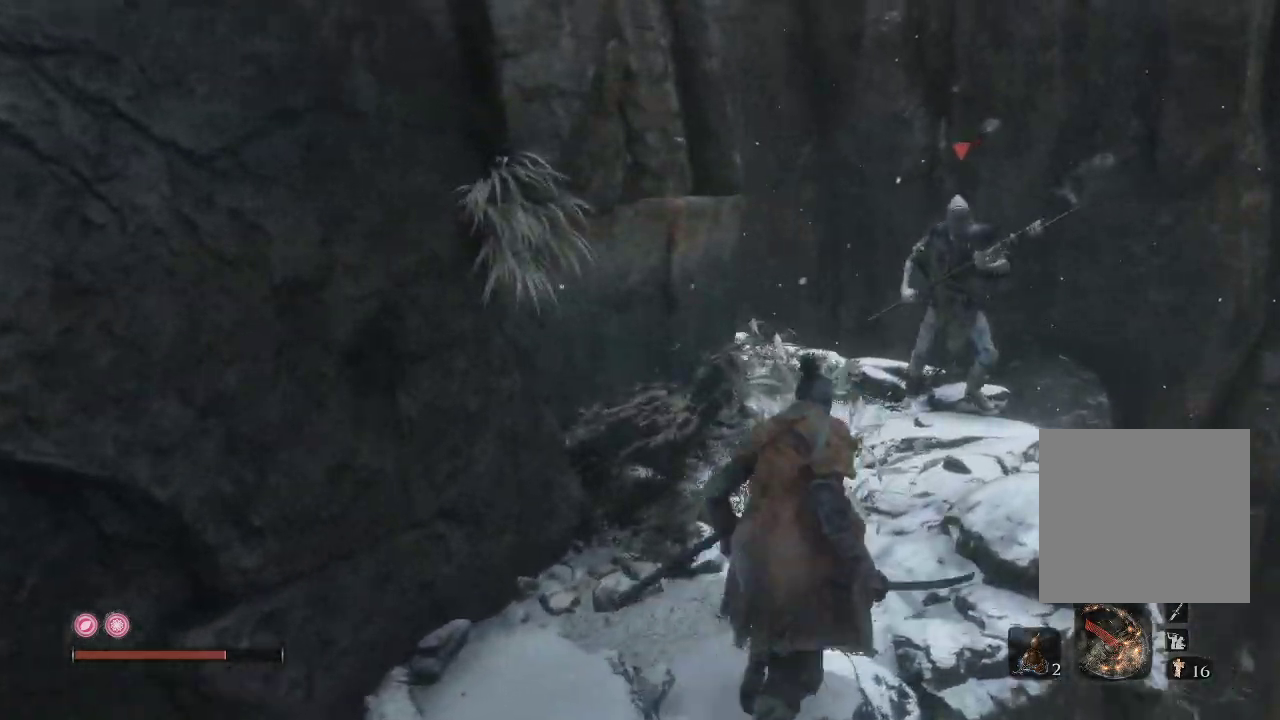
{"buttons": [], "left_stick": "up", "right_stick": "down-left", "events": [[183, "right_stick", "center"], [233, "left_stick", "center"], [250, "R3", "down"], [300, "right_stick", "down-right"], [350, "right_stick", "center"], [367, "left_stick", "up"], [400, "right_stick", "down-left"], [417, "R3", "up"]]}
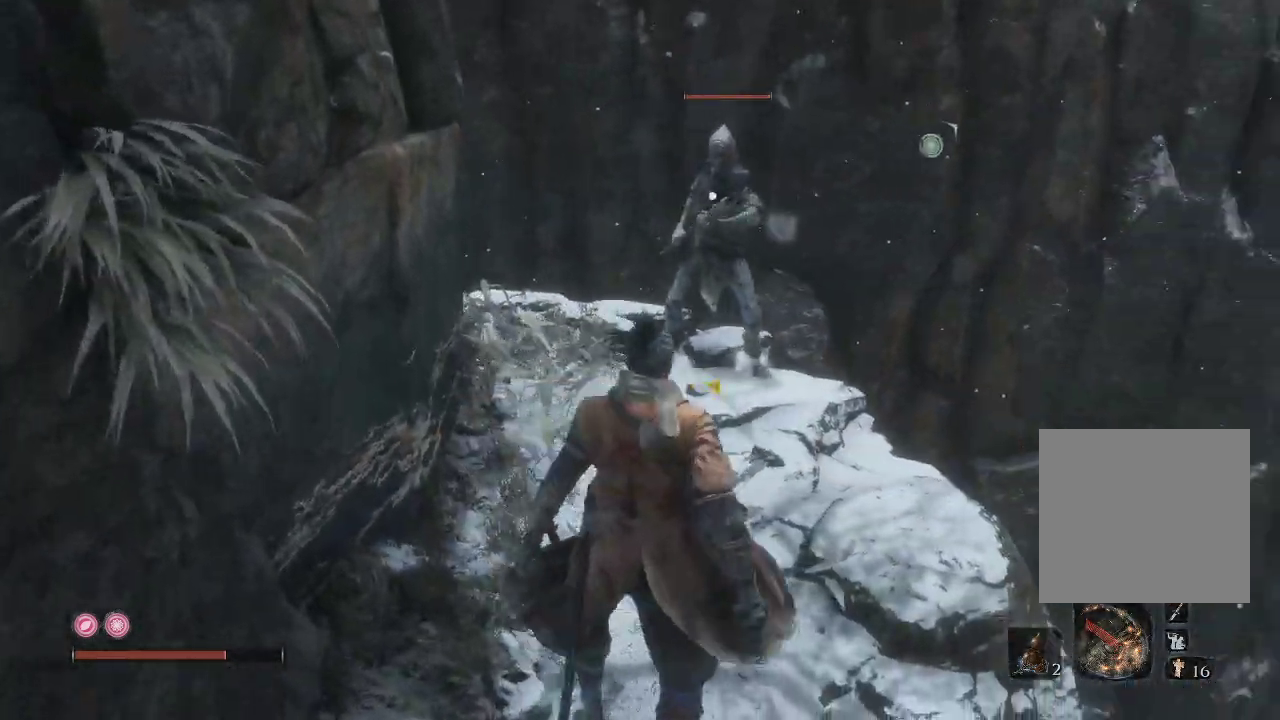
{"buttons": ["L1"], "left_stick": "up", "right_stick": "center", "events": [[17, "right_stick", "center"], [333, "L1", "down"]]}
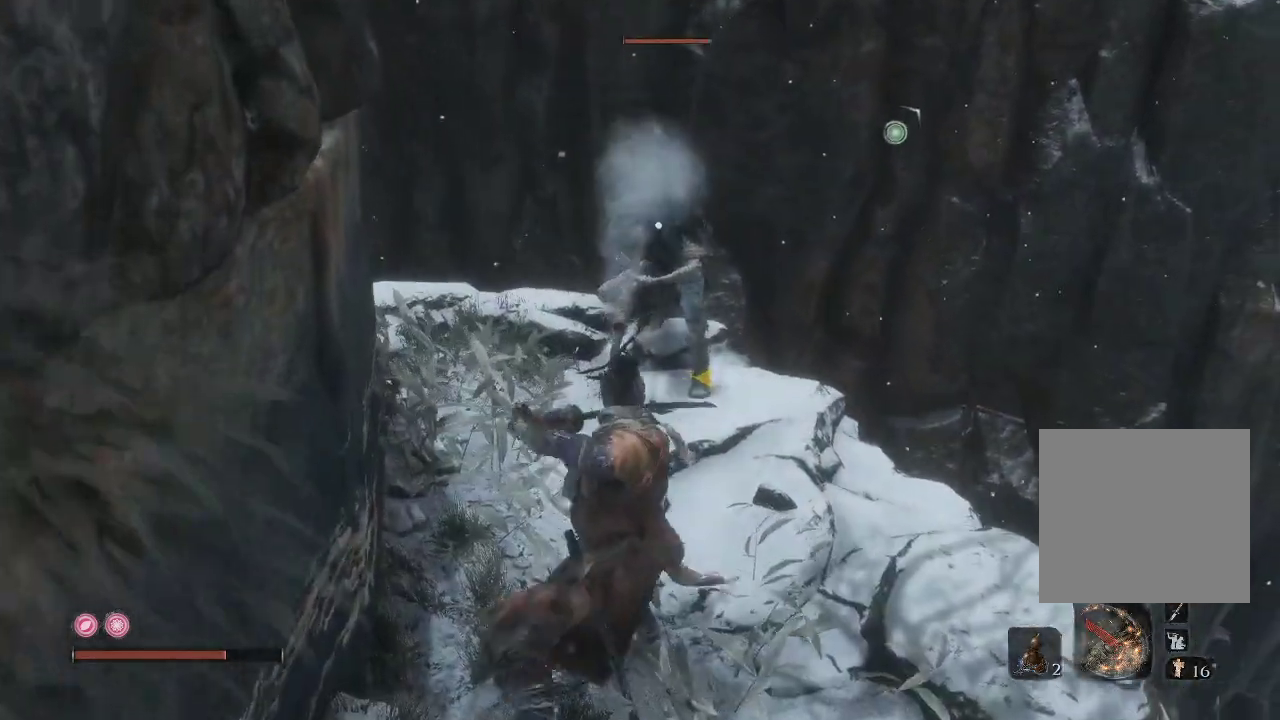
{"buttons": ["L1"], "left_stick": "up", "right_stick": "center", "events": []}
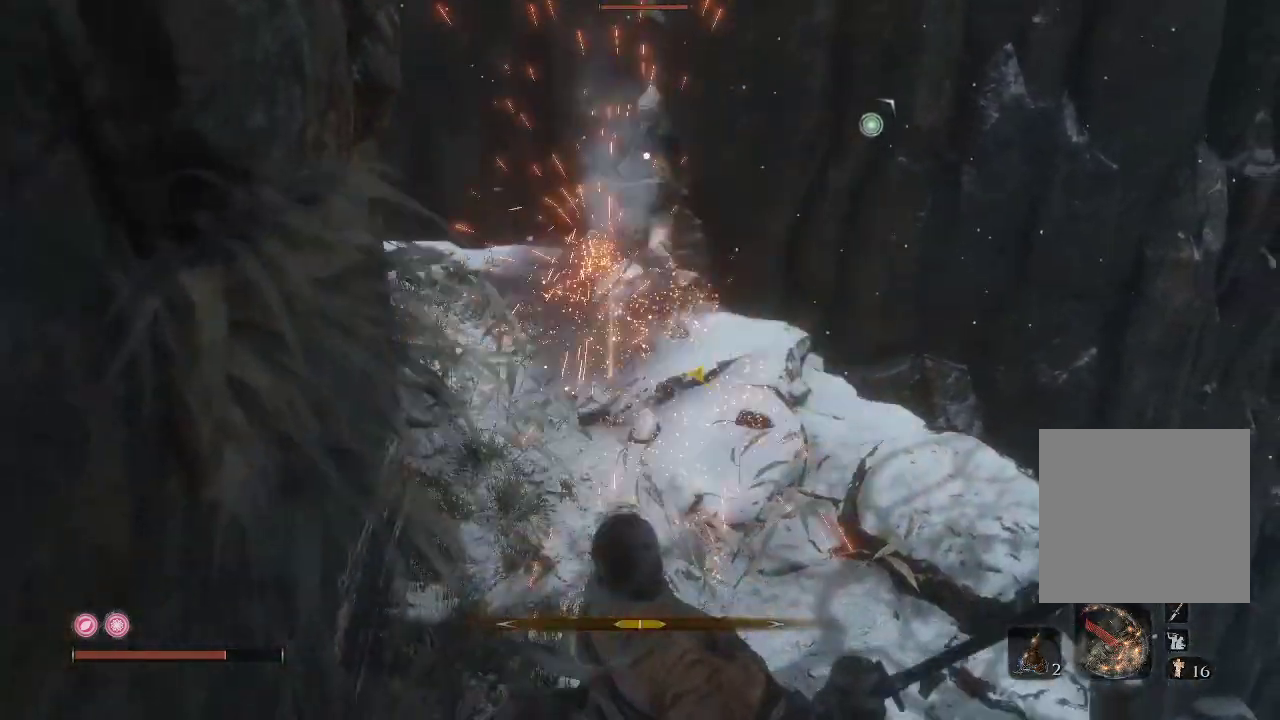
{"buttons": [], "left_stick": "up", "right_stick": "center", "events": [[150, "L1", "up"]]}
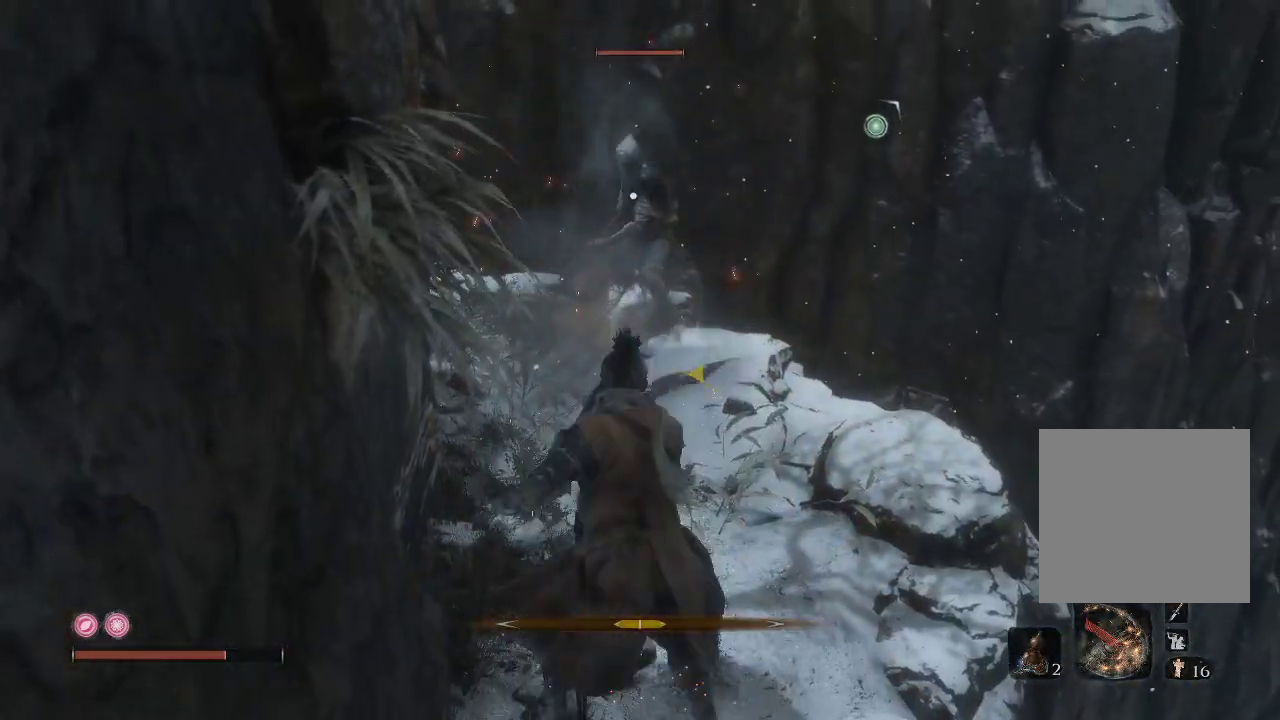
{"buttons": [], "left_stick": "up", "right_stick": "center", "events": [[267, "R1", "down"], [433, "R1", "up"]]}
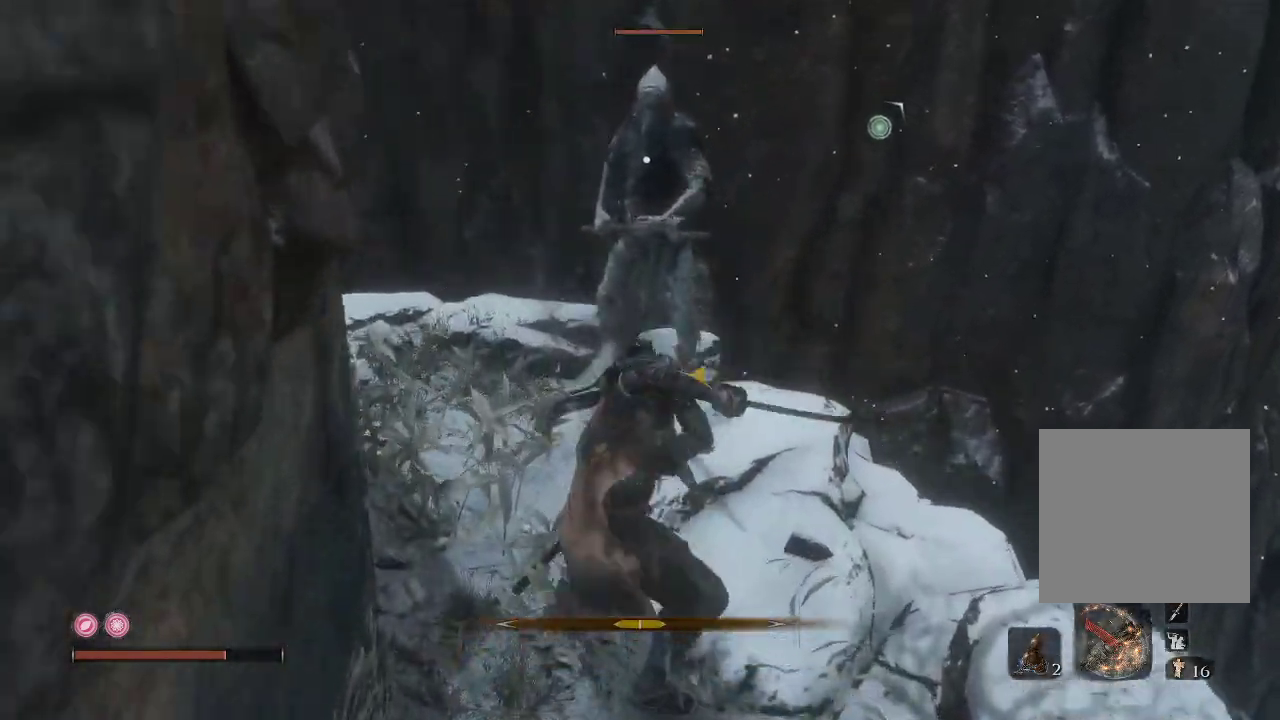
{"buttons": ["R1"], "left_stick": "up", "right_stick": "center", "events": [[267, "R1", "down"], [400, "R1", "up"], [467, "R1", "down"]]}
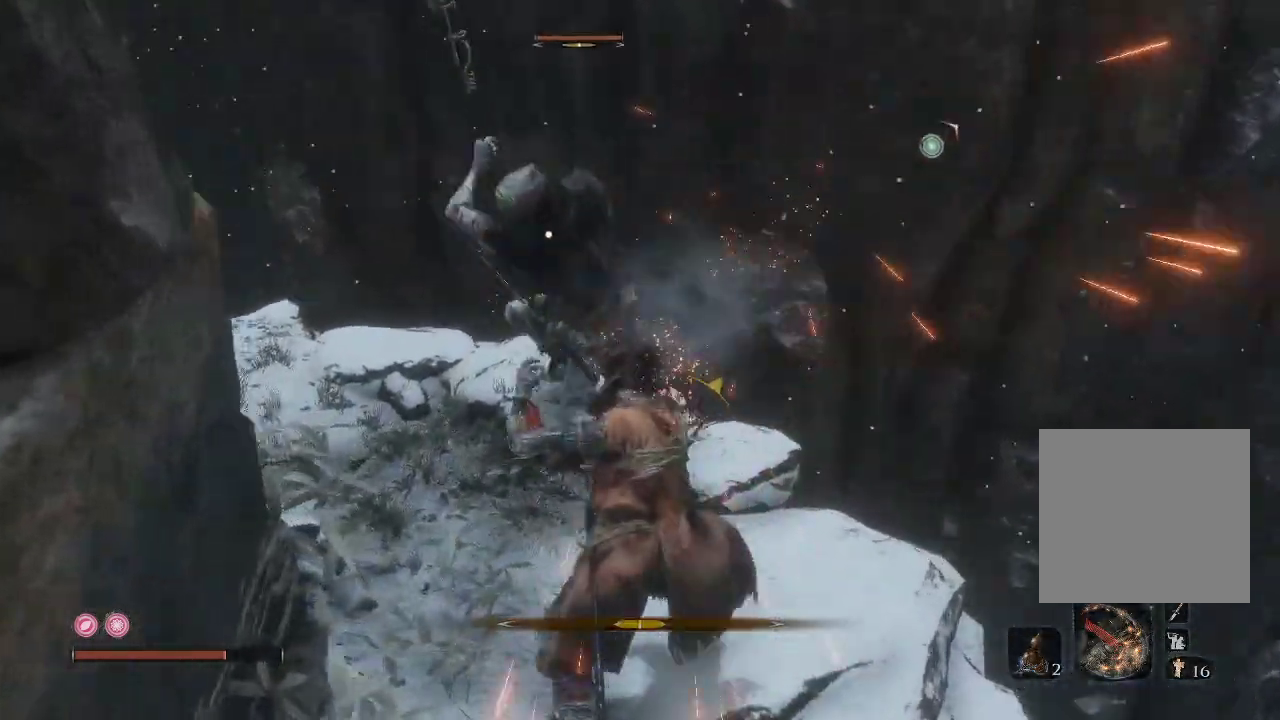
{"buttons": ["R1"], "left_stick": "up", "right_stick": "center", "events": [[100, "R1", "up"], [167, "R1", "down"], [267, "R1", "up"], [333, "R1", "down"], [417, "R1", "up"], [500, "R1", "down"]]}
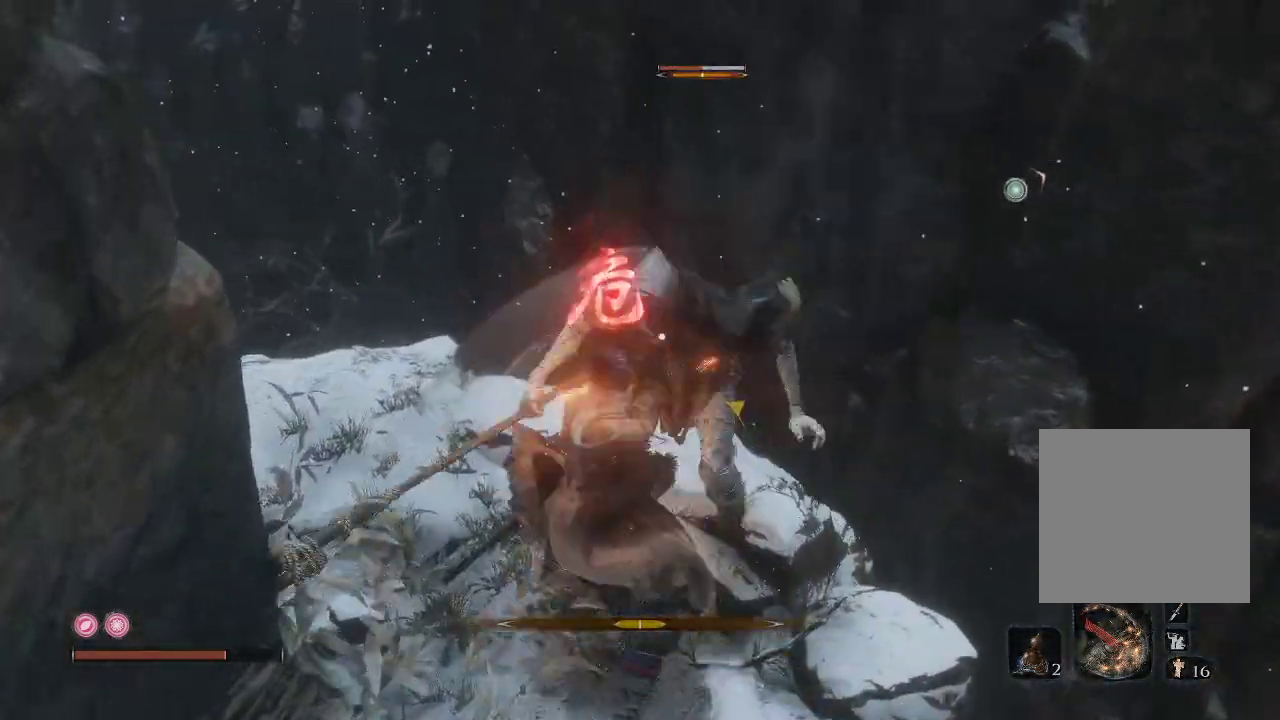
{"buttons": [], "left_stick": "up", "right_stick": "center", "events": [[100, "R1", "up"], [150, "R1", "down"], [267, "R1", "up"], [350, "R1", "down"], [450, "R1", "up"]]}
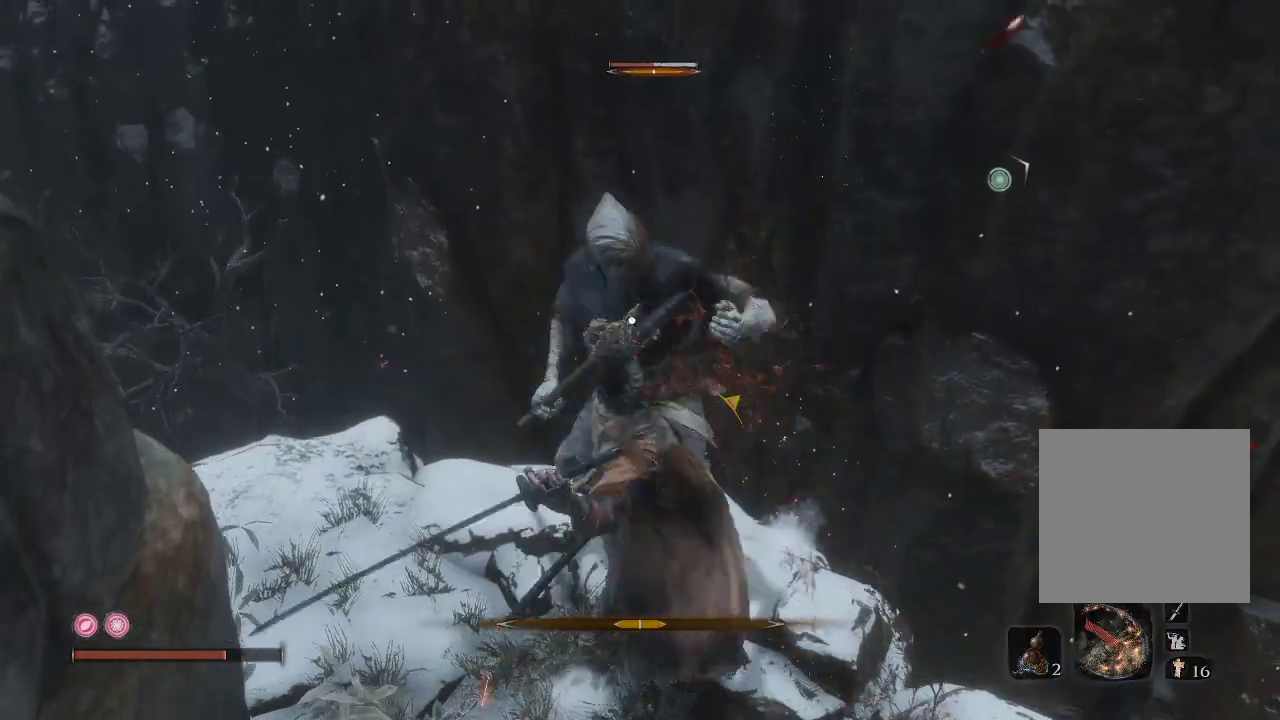
{"buttons": ["R1"], "left_stick": "center", "right_stick": "center", "events": [[33, "R1", "down"], [183, "R1", "up"], [217, "left_stick", "center"], [250, "R1", "down"], [400, "R1", "up"], [467, "R1", "down"]]}
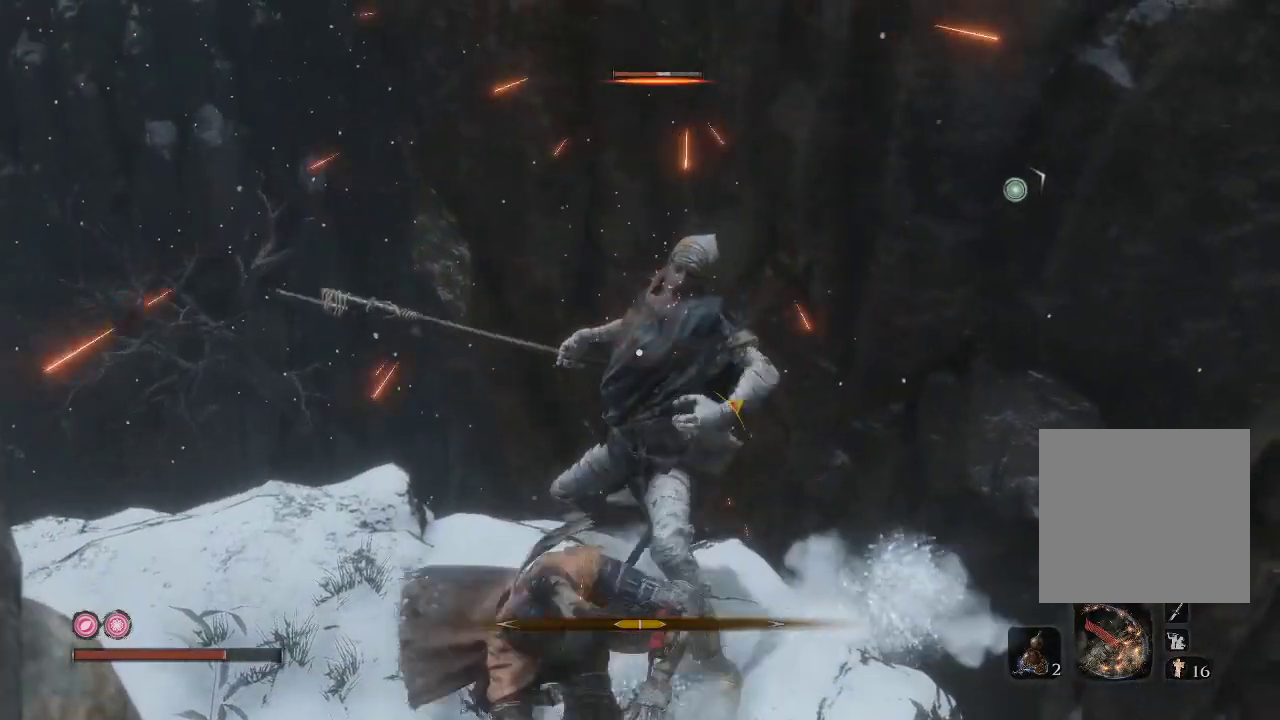
{"buttons": [], "left_stick": "center", "right_stick": "center", "events": [[133, "R1", "up"]]}
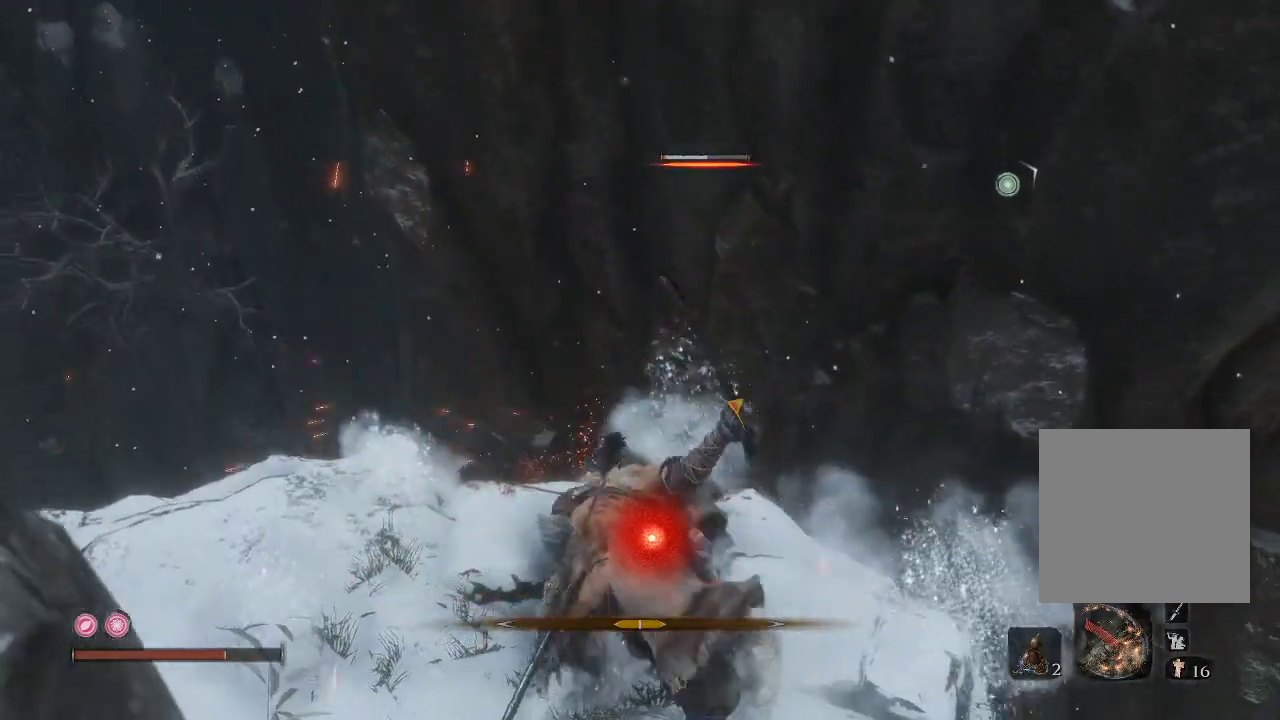
{"buttons": [], "left_stick": "center", "right_stick": "center", "events": [[117, "R1", "down"], [200, "right_stick", "down-left"], [250, "R1", "up"], [250, "right_stick", "center"], [333, "R1", "down"], [500, "R1", "up"]]}
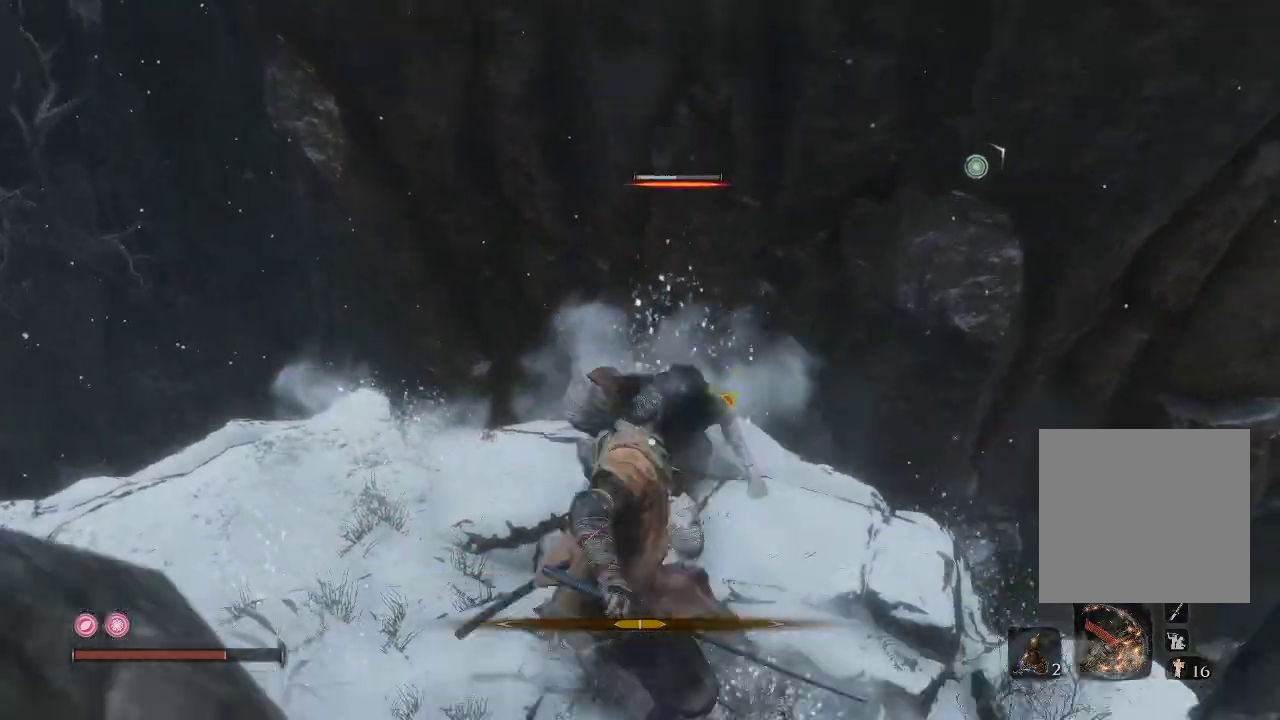
{"buttons": ["R1"], "left_stick": "center", "right_stick": "center", "events": [[50, "R1", "down"]]}
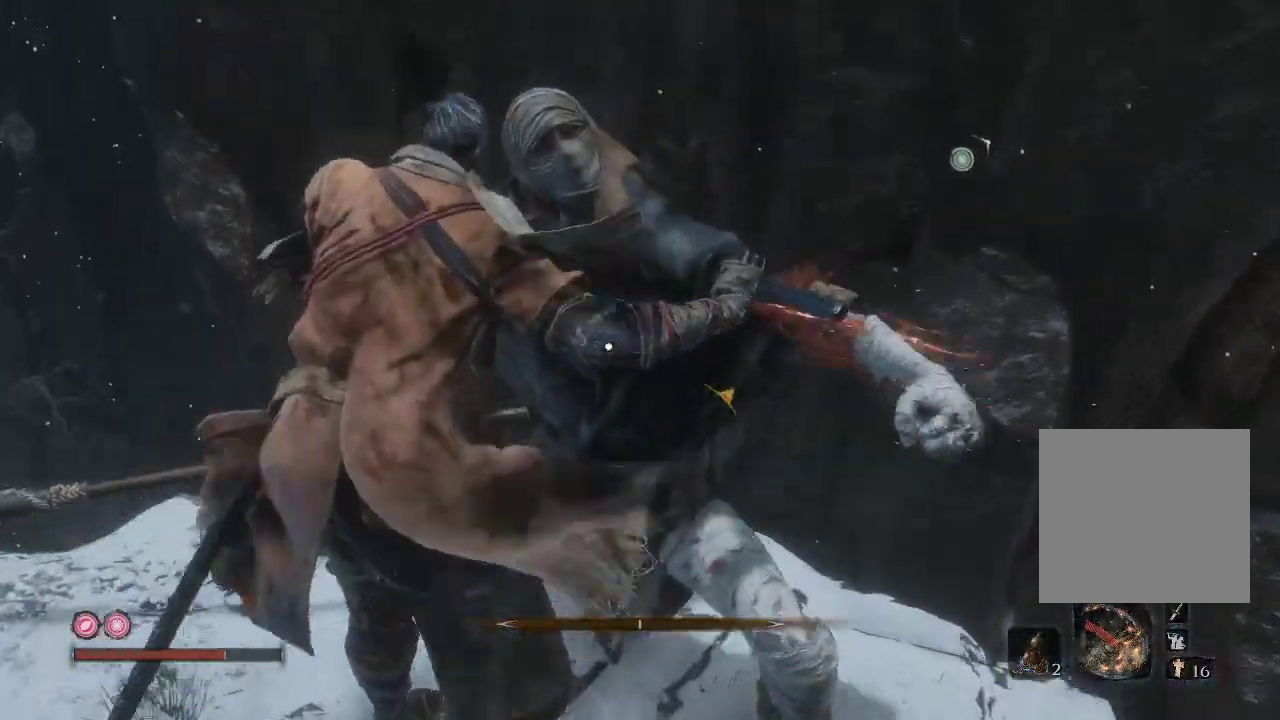
{"buttons": [], "left_stick": "center", "right_stick": "left", "events": [[50, "R1", "up"], [350, "right_stick", "left"]]}
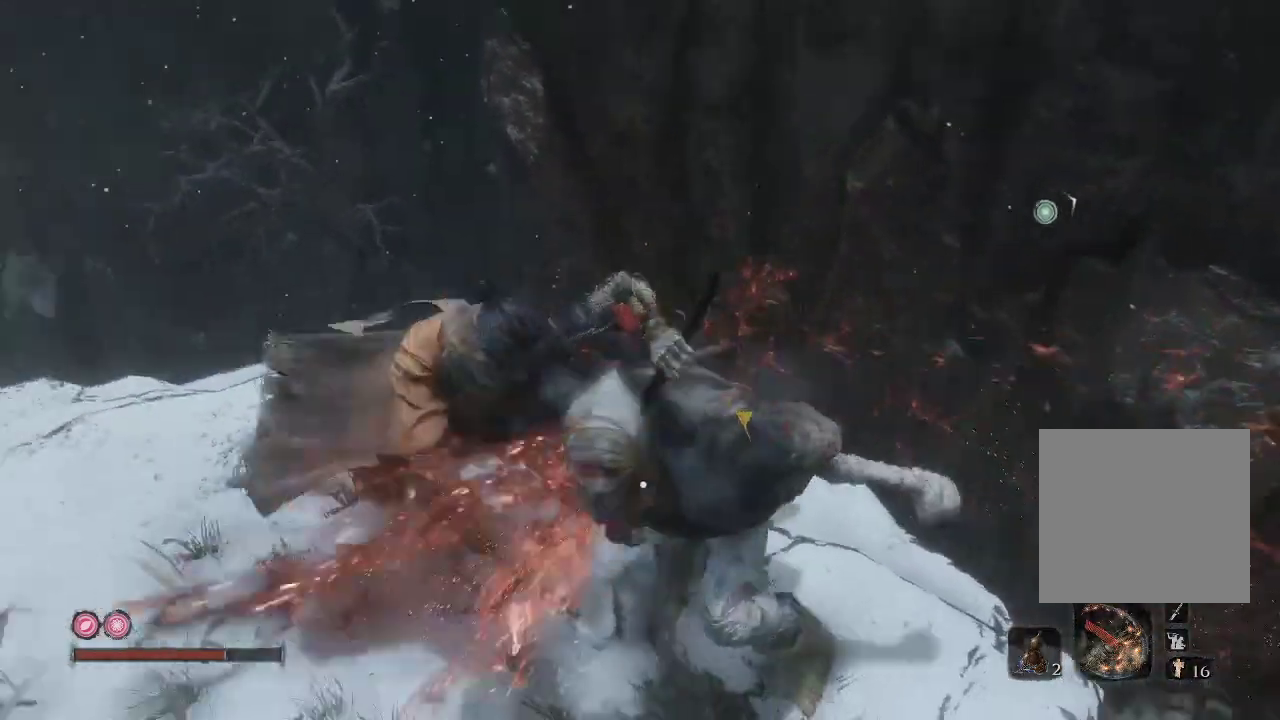
{"buttons": [], "left_stick": "center", "right_stick": "center", "events": [[367, "right_stick", "center"]]}
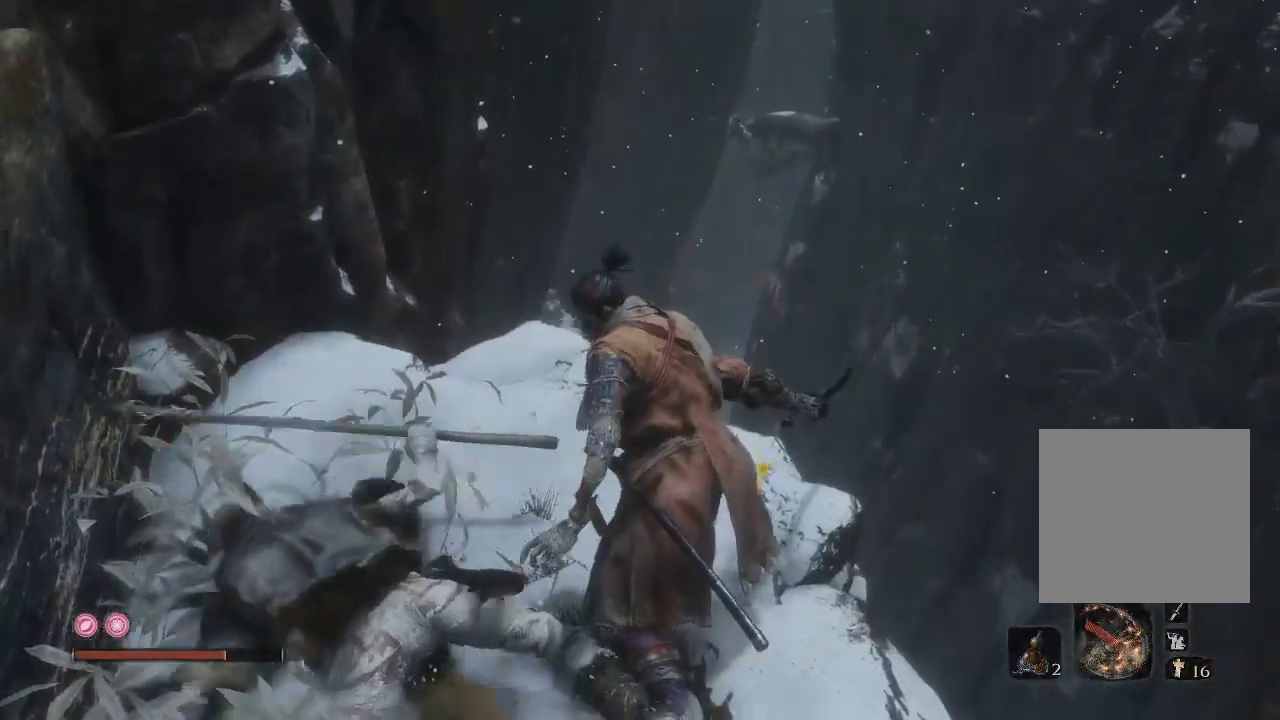
{"buttons": [], "left_stick": "center", "right_stick": "center", "events": [[83, "right_stick", "left"], [400, "right_stick", "center"]]}
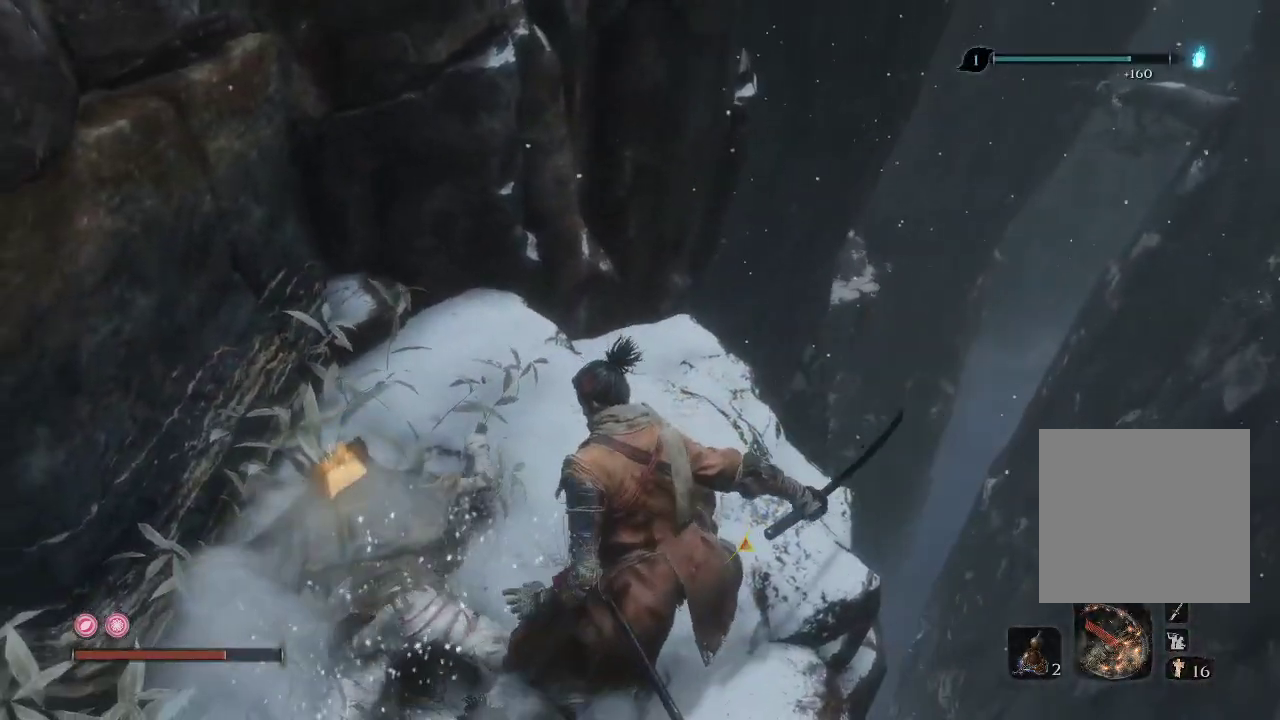
{"buttons": [], "left_stick": "up-left", "right_stick": "center", "events": [[167, "right_stick", "left"], [350, "right_stick", "center"], [467, "left_stick", "up-left"]]}
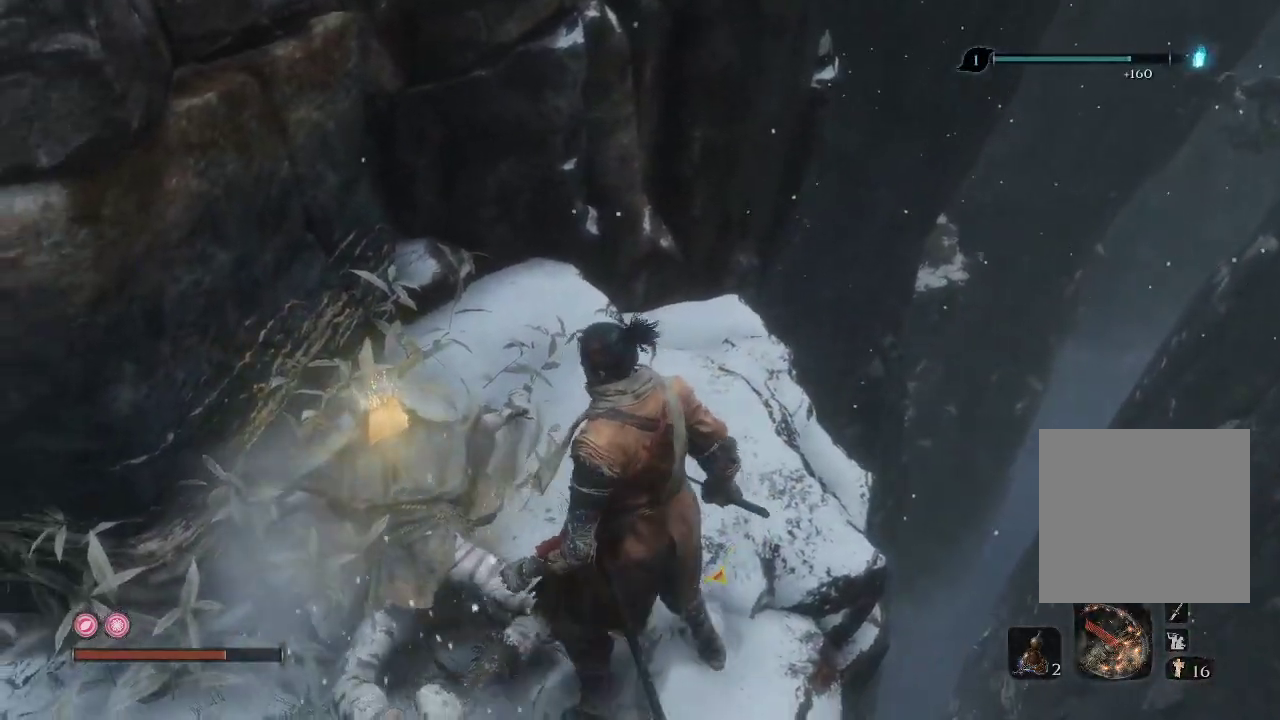
{"buttons": ["X"], "left_stick": "center", "right_stick": "center", "events": [[167, "left_stick", "center"], [250, "X", "down"]]}
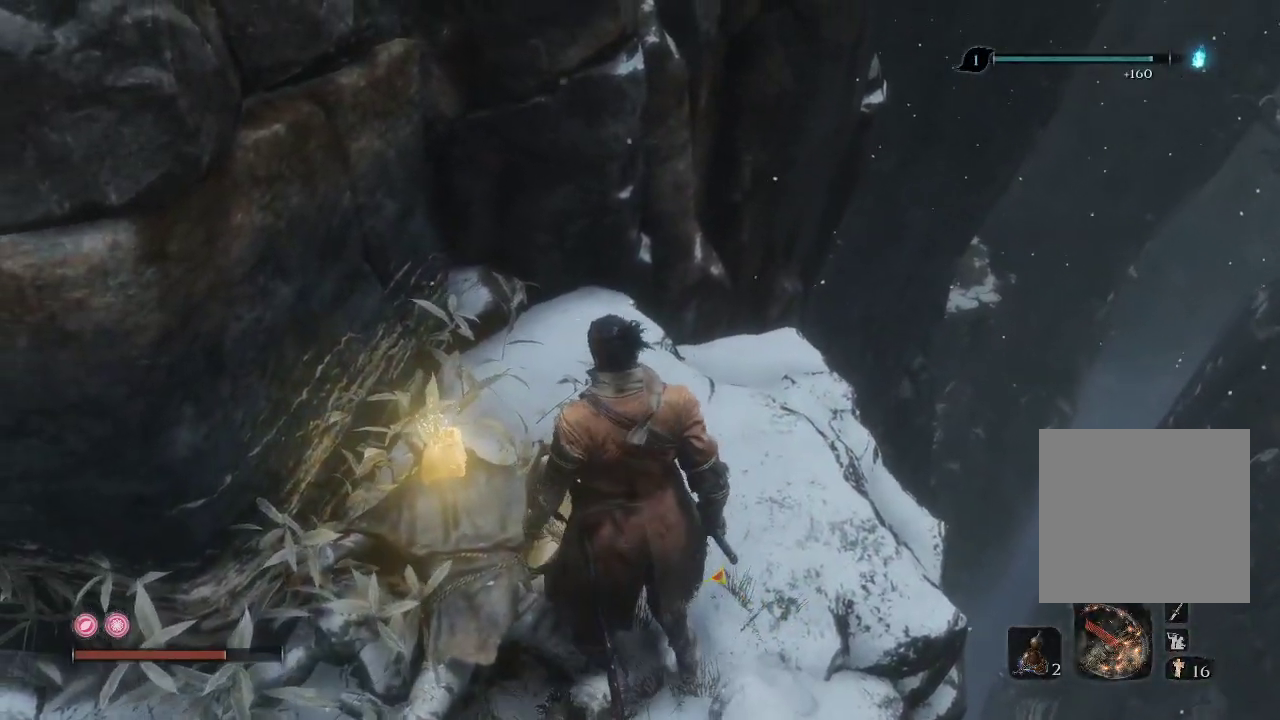
{"buttons": ["X"], "left_stick": "up-left", "right_stick": "center", "events": [[433, "left_stick", "up-left"]]}
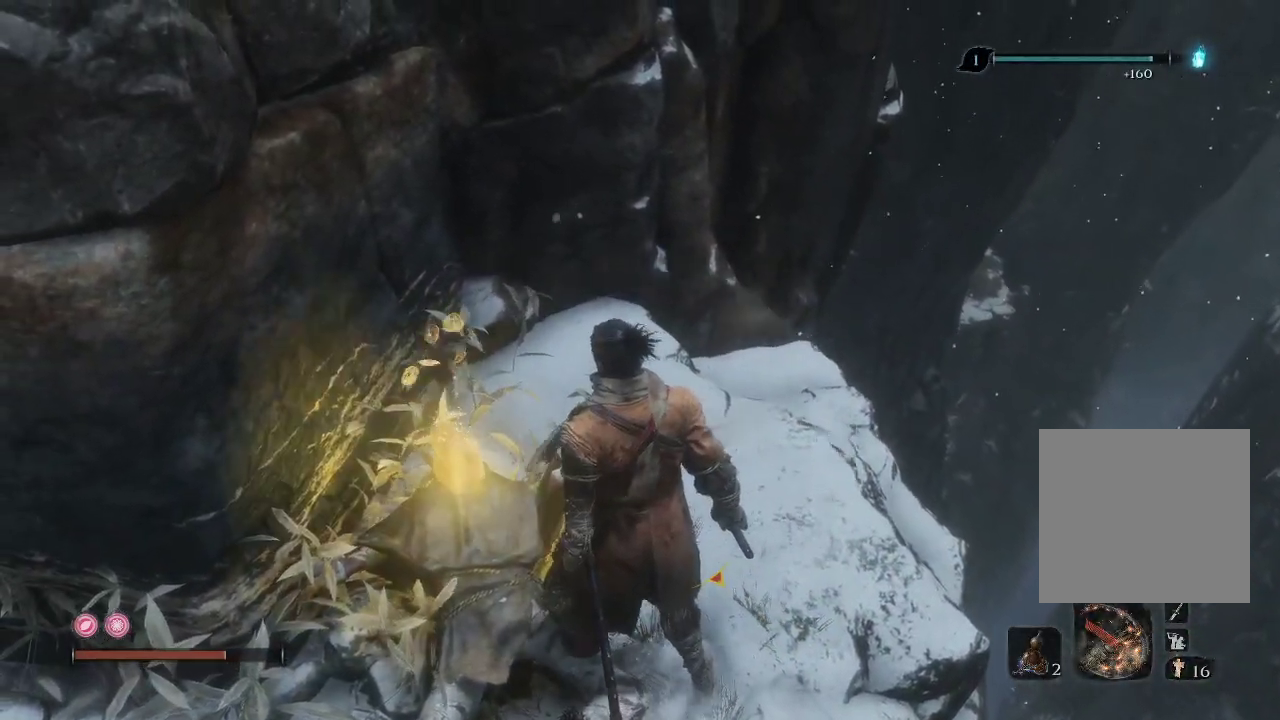
{"buttons": ["X"], "left_stick": "center", "right_stick": "center", "events": [[133, "left_stick", "center"]]}
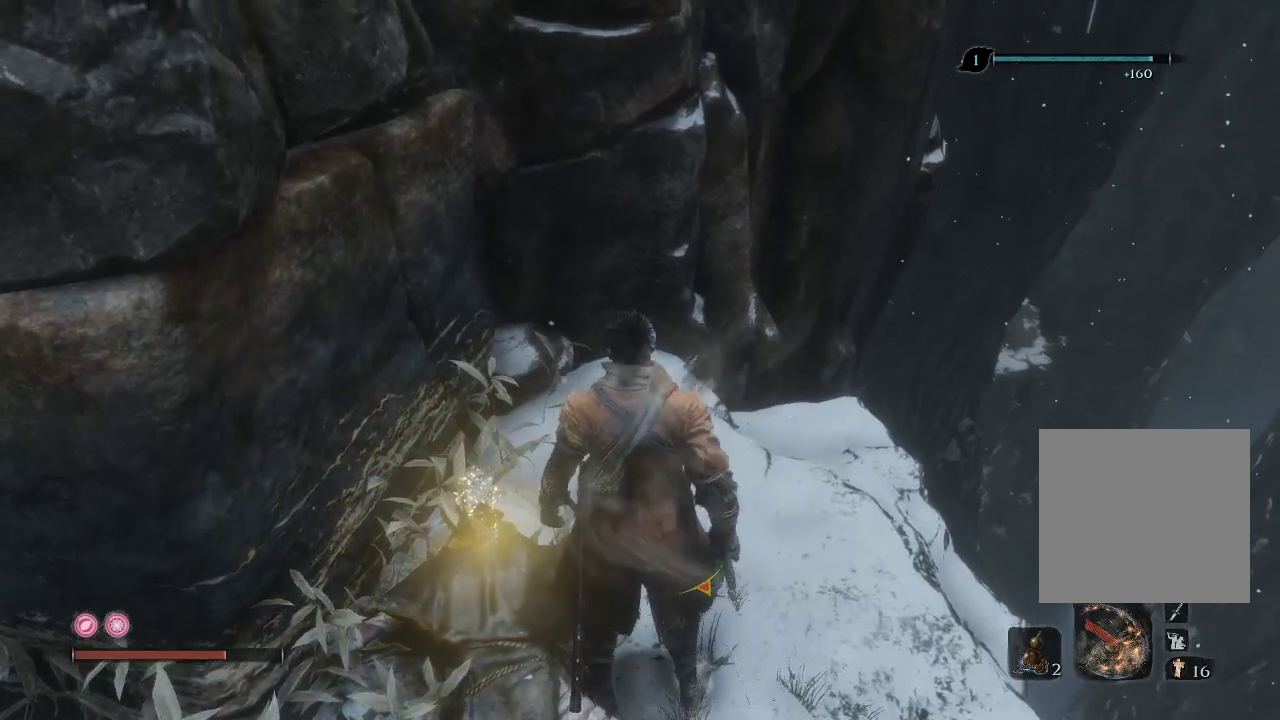
{"buttons": ["X"], "left_stick": "center", "right_stick": "center", "events": []}
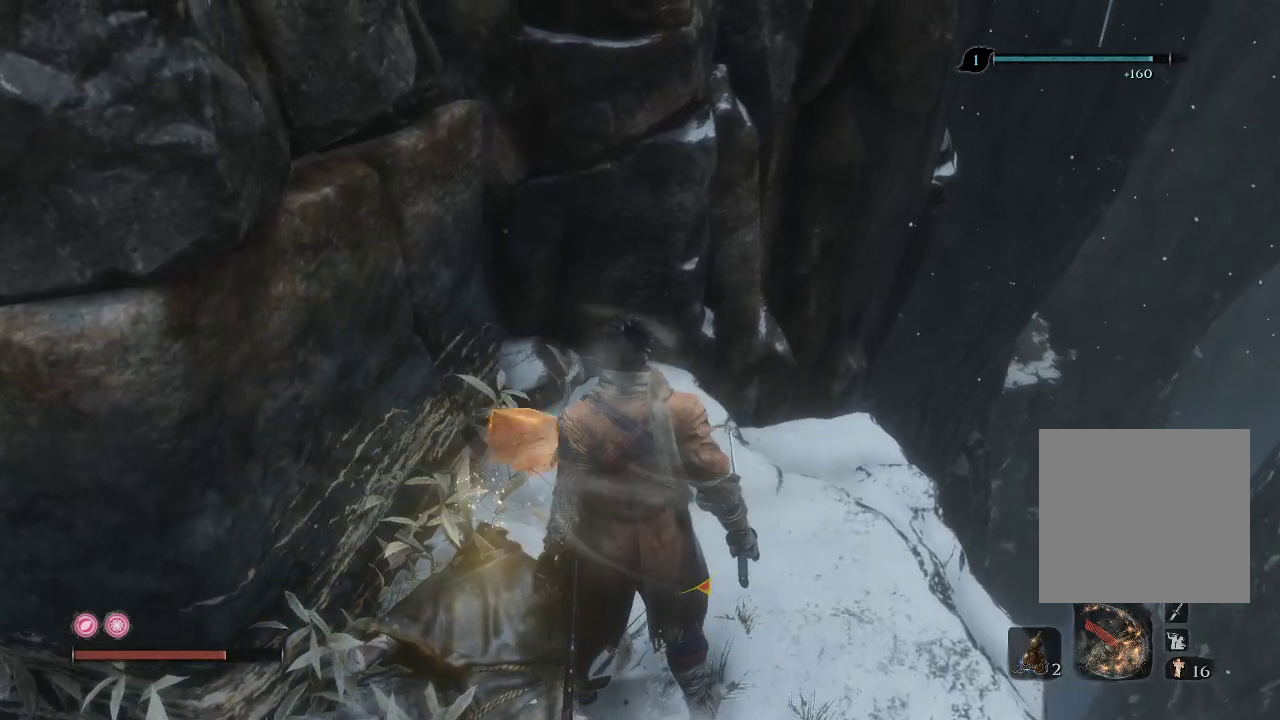
{"buttons": ["X"], "left_stick": "center", "right_stick": "center", "events": []}
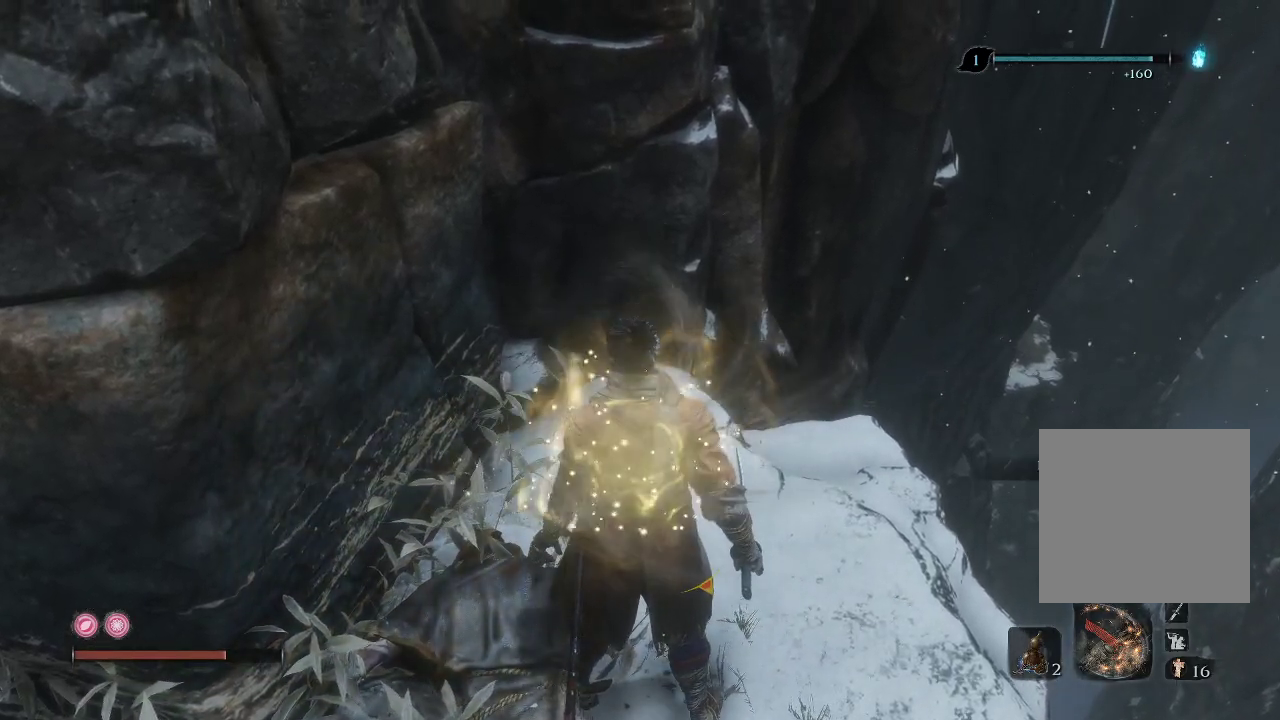
{"buttons": [], "left_stick": "center", "right_stick": "left", "events": [[100, "X", "up"], [483, "right_stick", "left"]]}
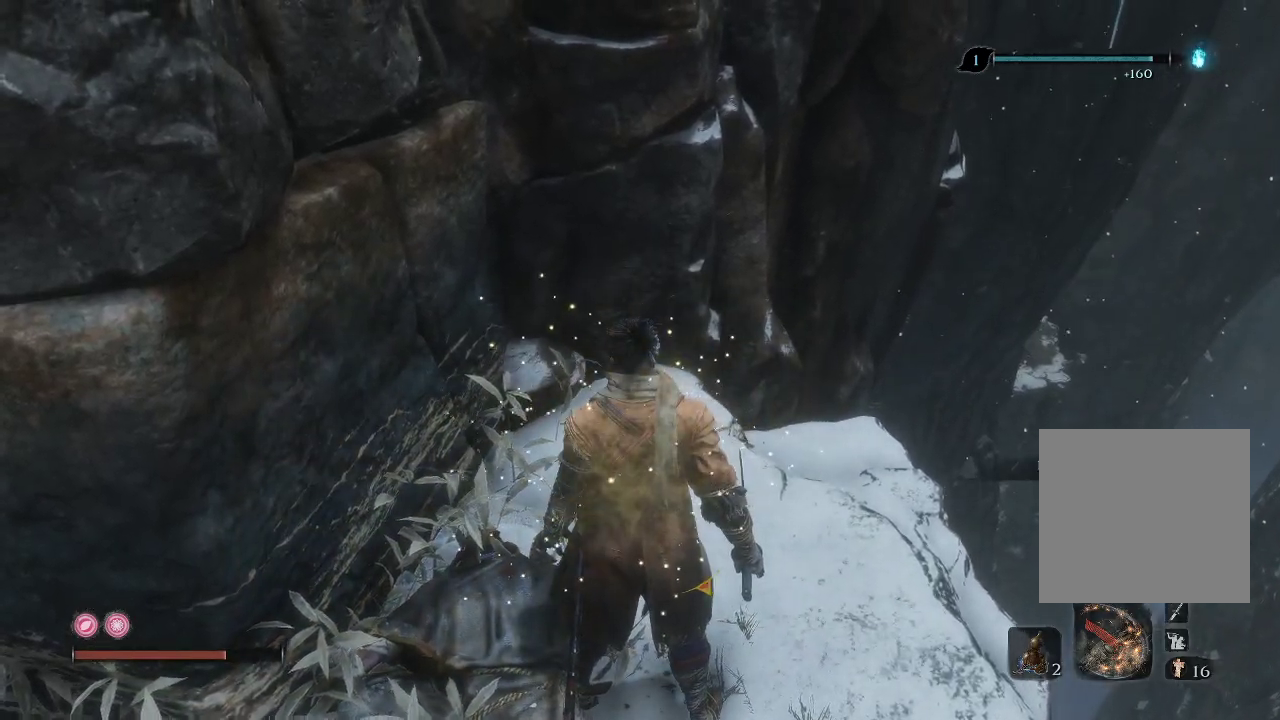
{"buttons": [], "left_stick": "center", "right_stick": "left", "events": [[250, "right_stick", "center"], [483, "right_stick", "left"]]}
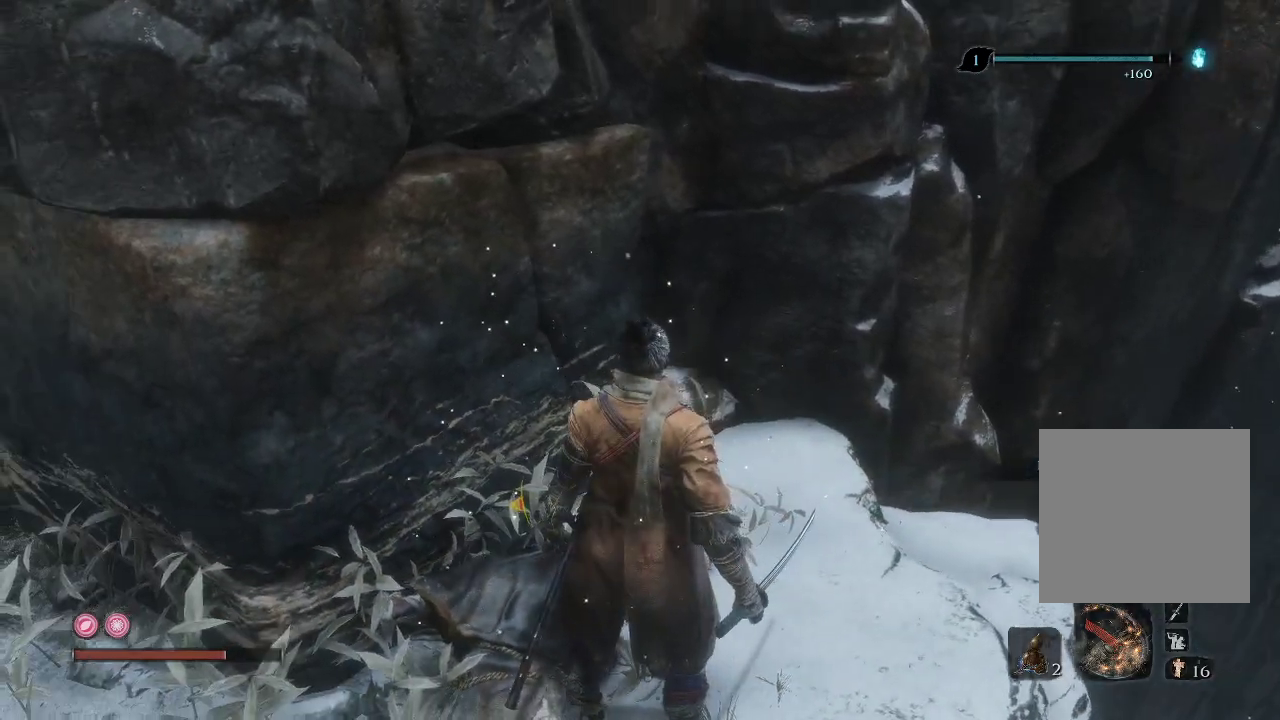
{"buttons": [], "left_stick": "center", "right_stick": "left", "events": []}